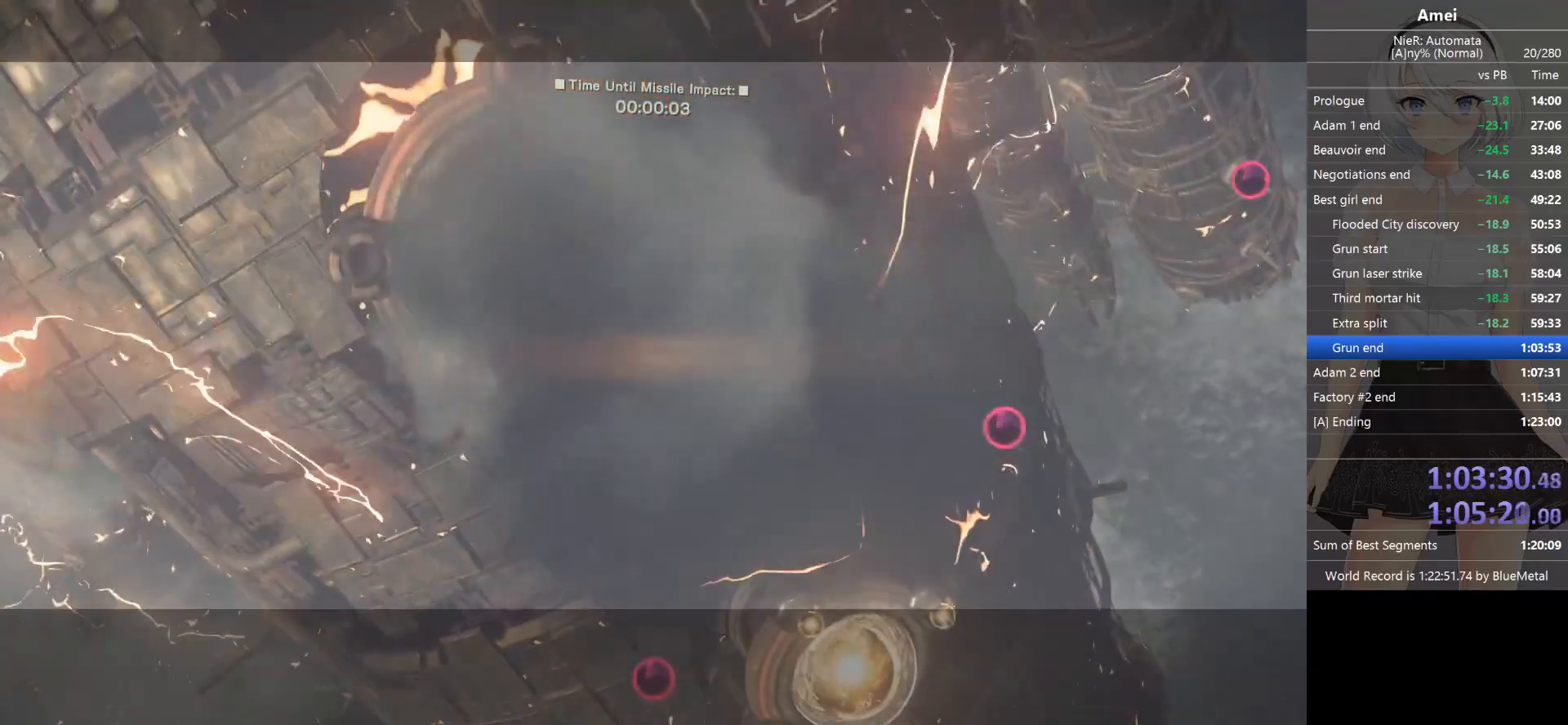
Gameplay with a controller (Xbox layout); each line is a JSON object with the inputs held at the frame after it. "events" lists button and stick changes between this image and that frame as [ms after this image, input, new state], when the widget could be followed in between.
{"buttons": [], "left_stick": "center", "right_stick": "center", "events": []}
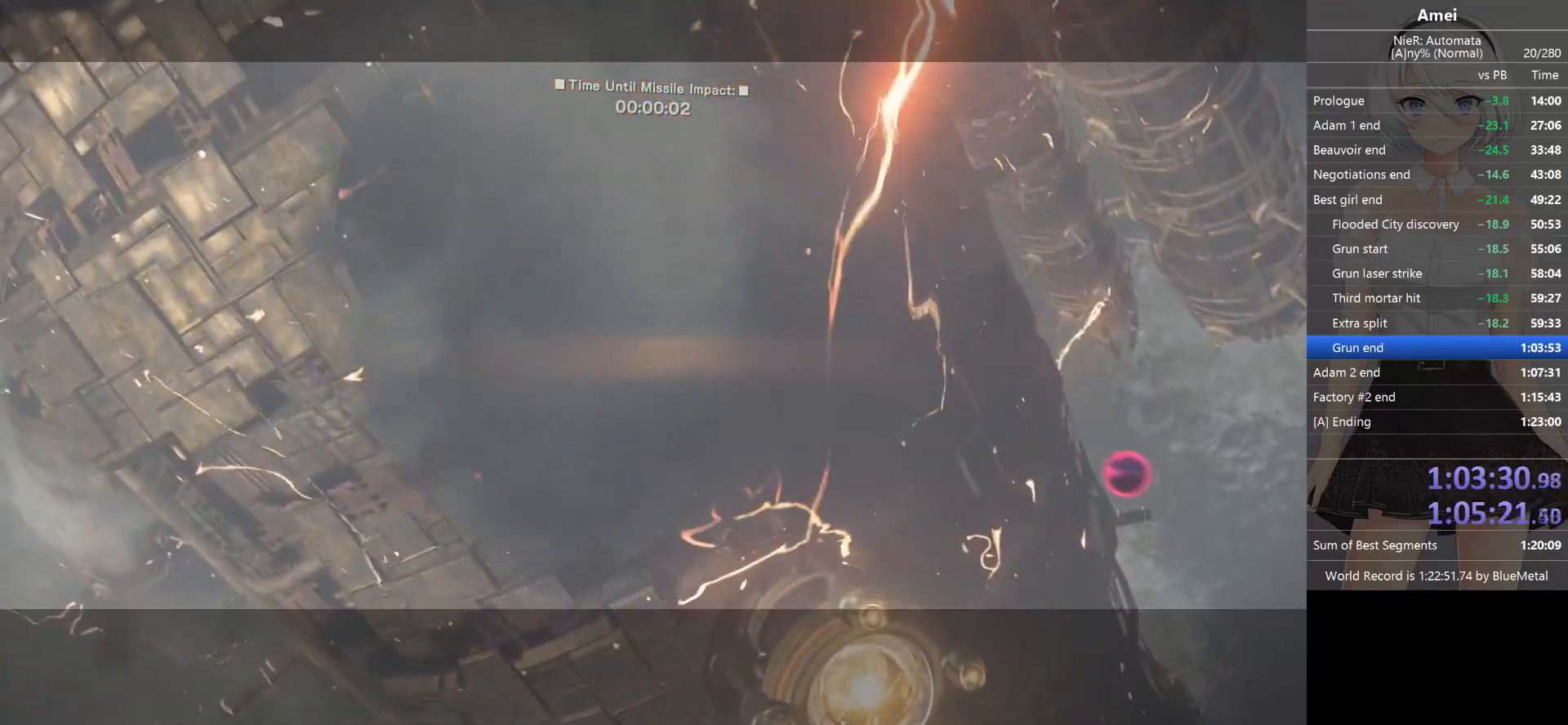
{"buttons": [], "left_stick": "center", "right_stick": "center", "events": []}
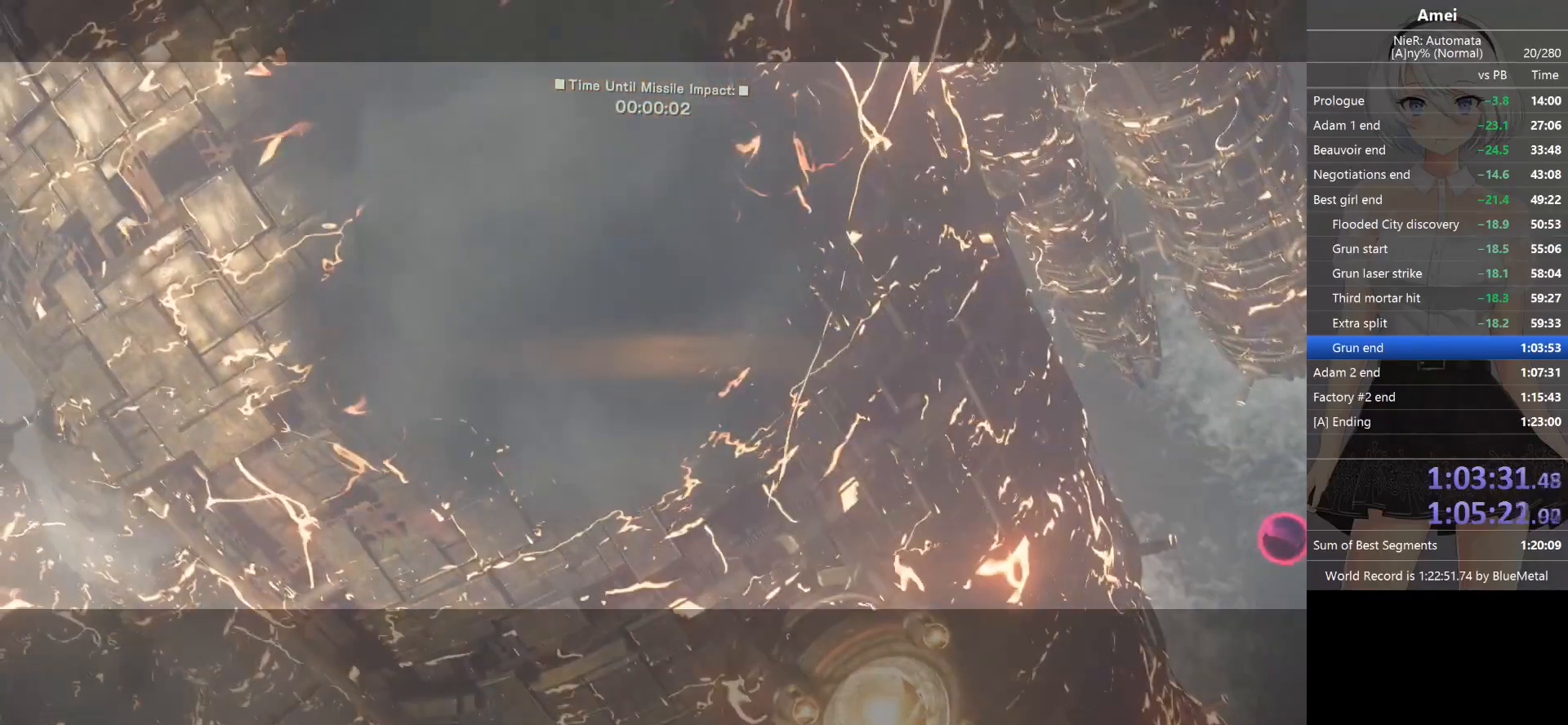
{"buttons": [], "left_stick": "center", "right_stick": "center", "events": []}
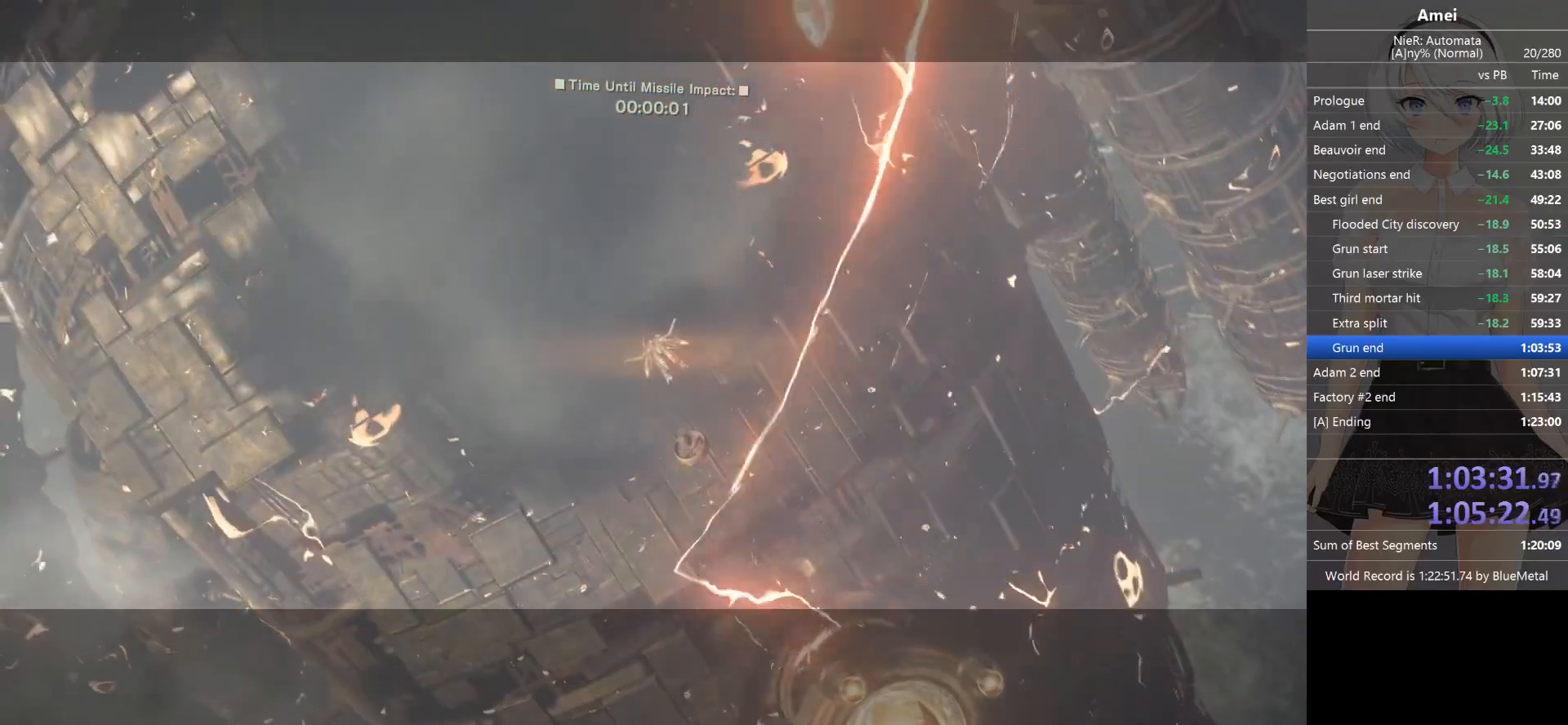
{"buttons": [], "left_stick": "center", "right_stick": "center", "events": []}
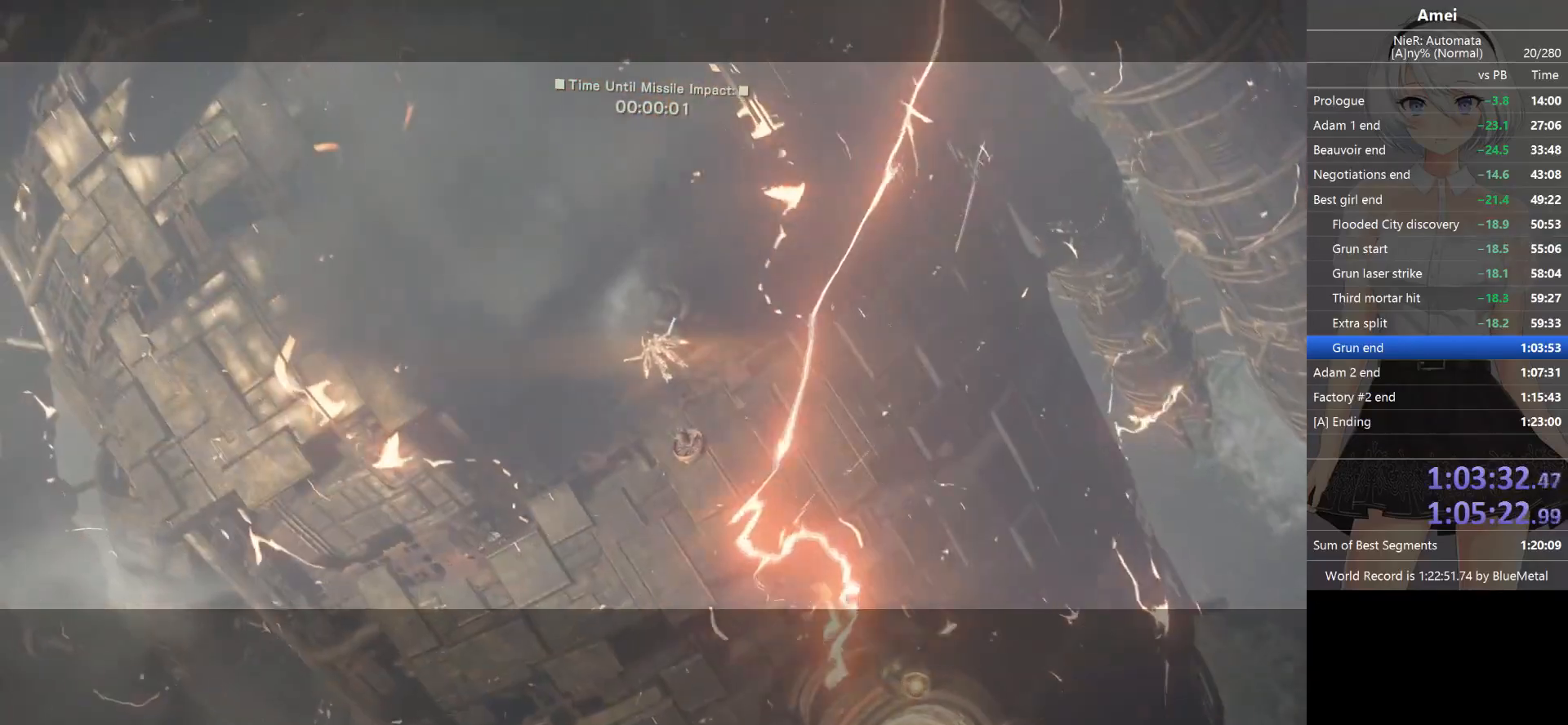
{"buttons": [], "left_stick": "center", "right_stick": "center", "events": []}
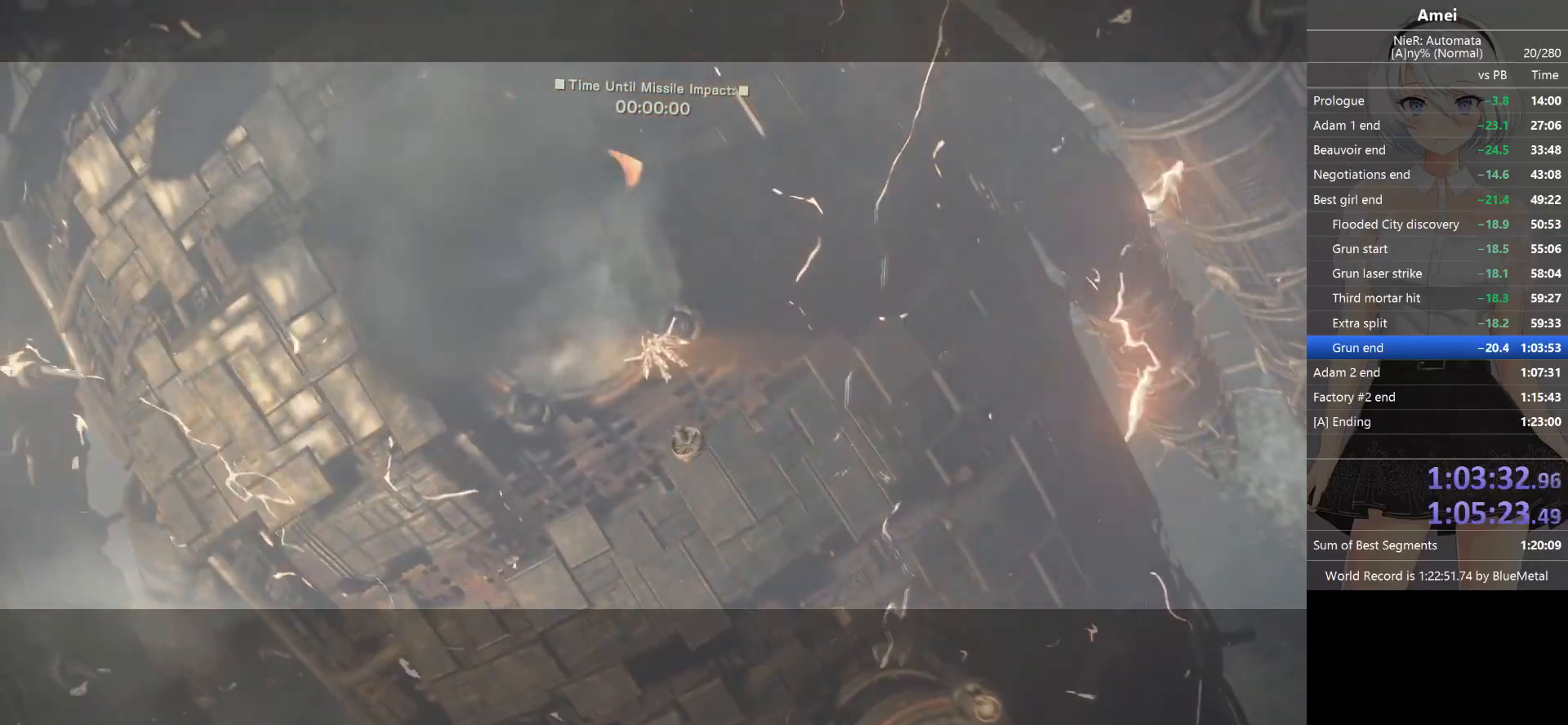
{"buttons": [], "left_stick": "center", "right_stick": "center", "events": []}
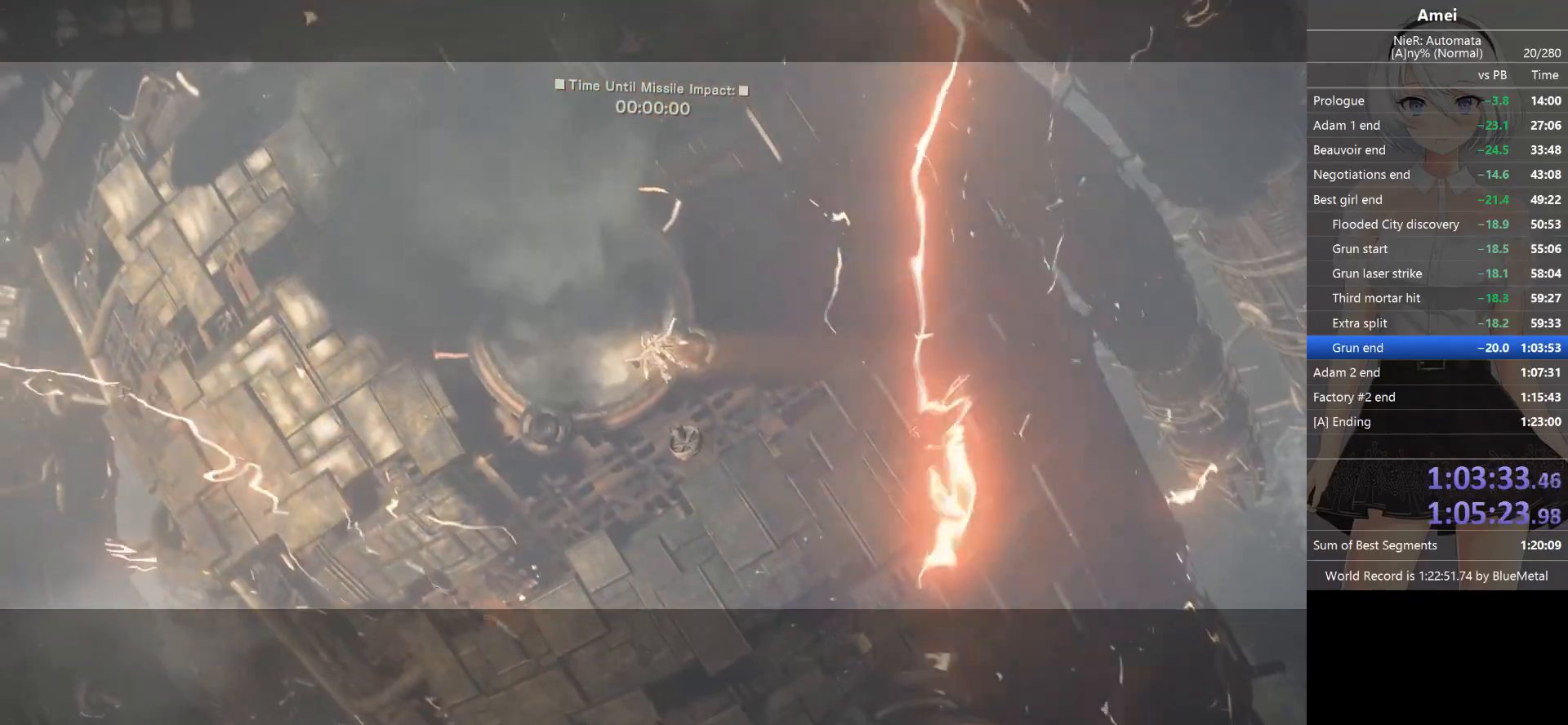
{"buttons": [], "left_stick": "center", "right_stick": "center", "events": []}
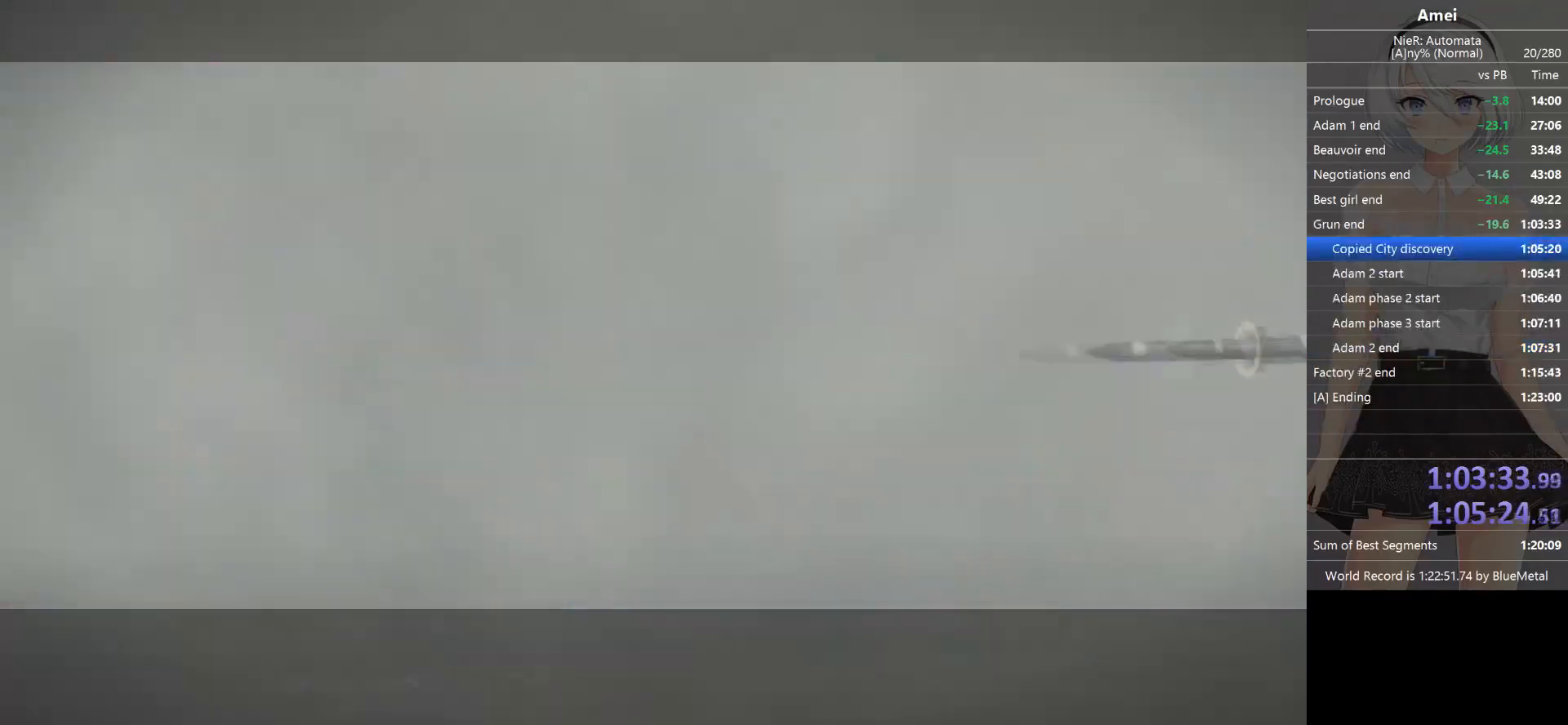
{"buttons": [], "left_stick": "center", "right_stick": "center", "events": [[66, "START", "down"], [133, "START", "up"], [200, "A", "down"], [300, "A", "up"], [333, "A", "down"], [500, "A", "up"]]}
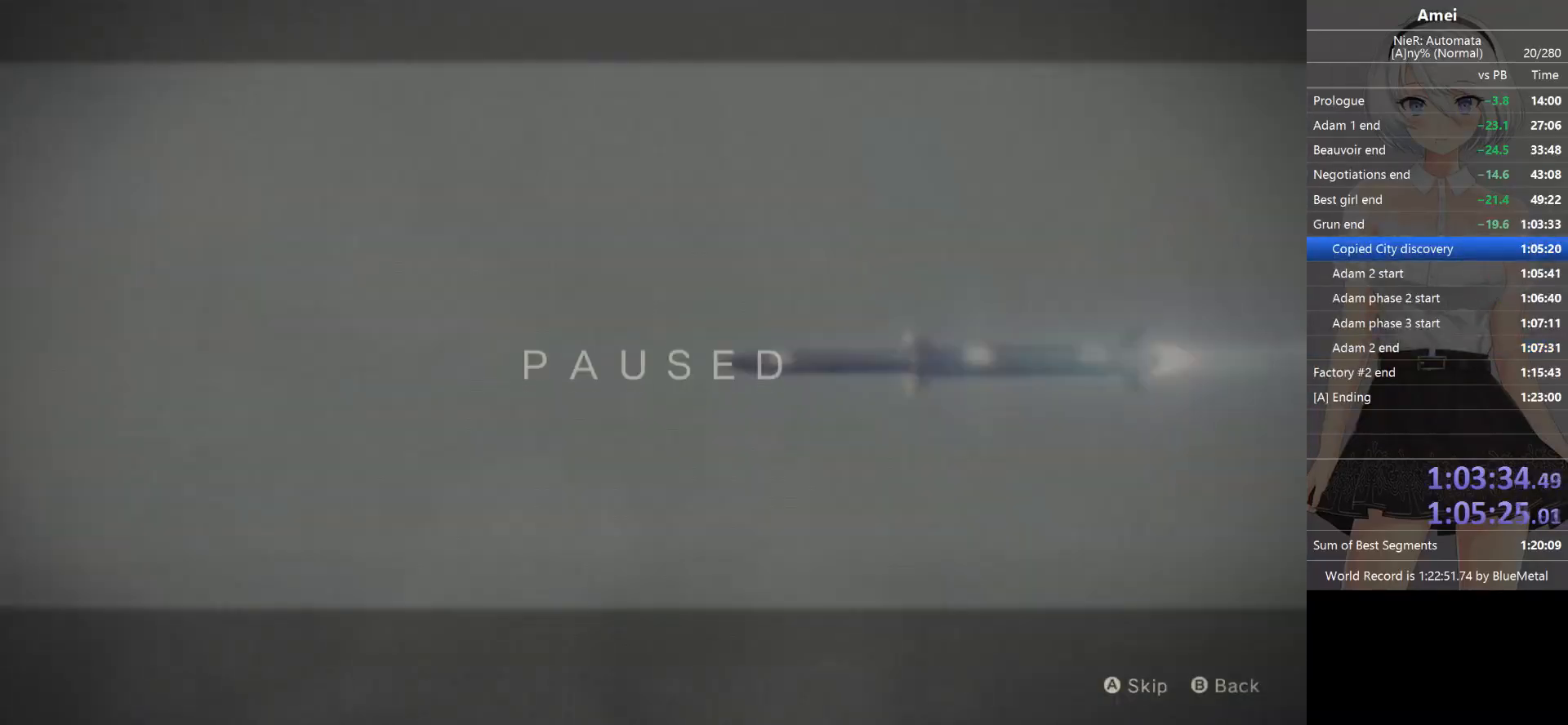
{"buttons": ["A"], "left_stick": "center", "right_stick": "center", "events": [[33, "A", "down"], [234, "A", "up"], [267, "A", "down"], [334, "A", "up"], [367, "A", "down"], [434, "A", "up"], [467, "A", "down"]]}
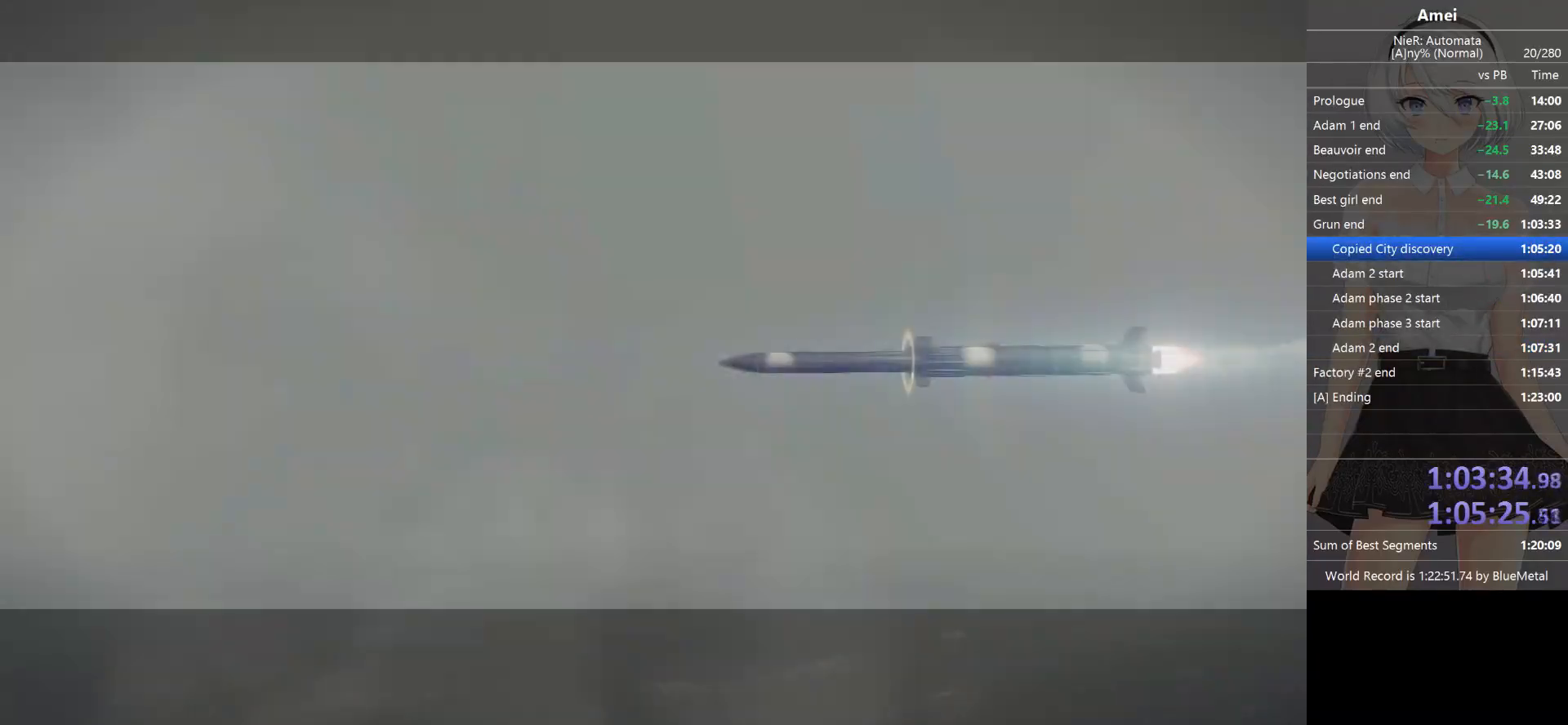
{"buttons": [], "left_stick": "center", "right_stick": "center", "events": [[33, "A", "up"], [100, "A", "down"], [133, "A", "up"]]}
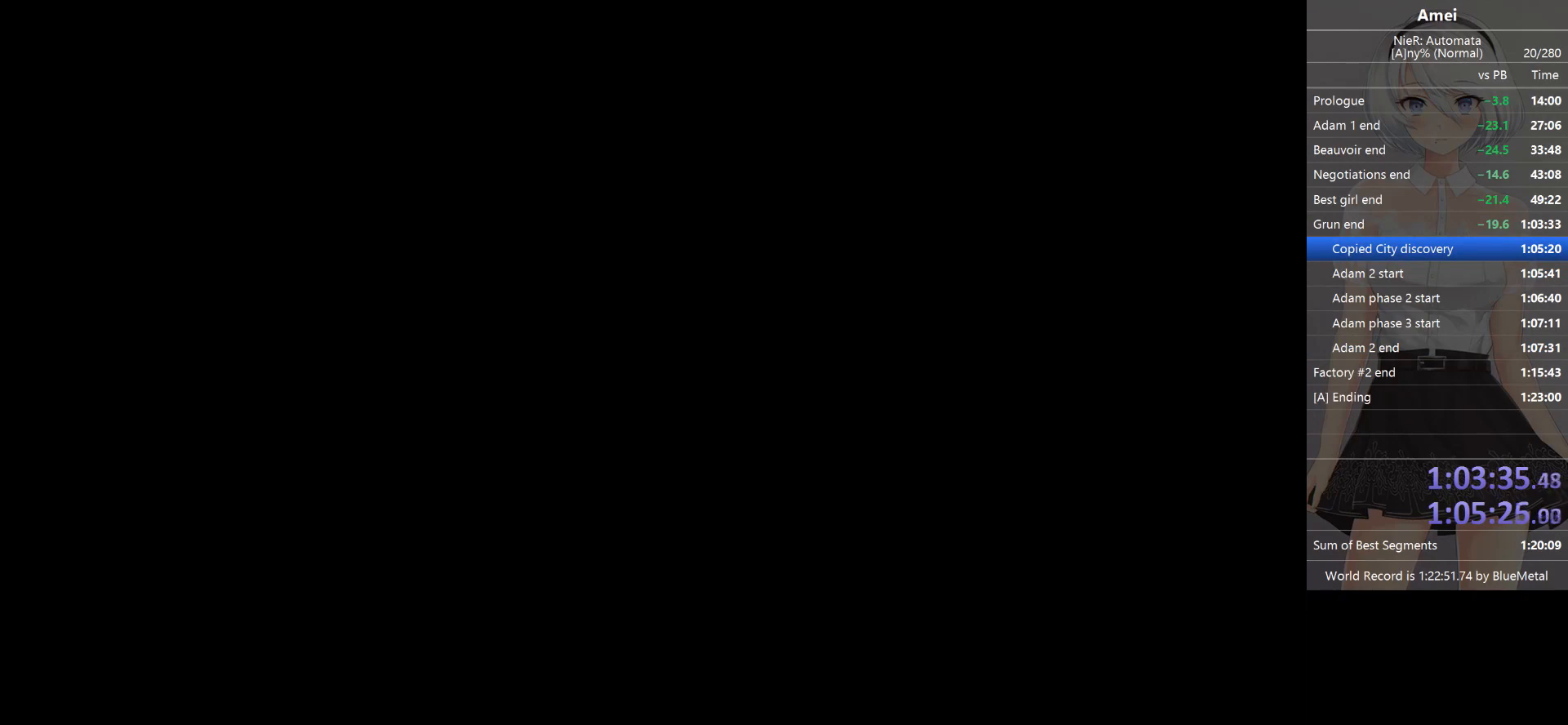
{"buttons": ["START"], "left_stick": "center", "right_stick": "center", "events": [[467, "START", "down"]]}
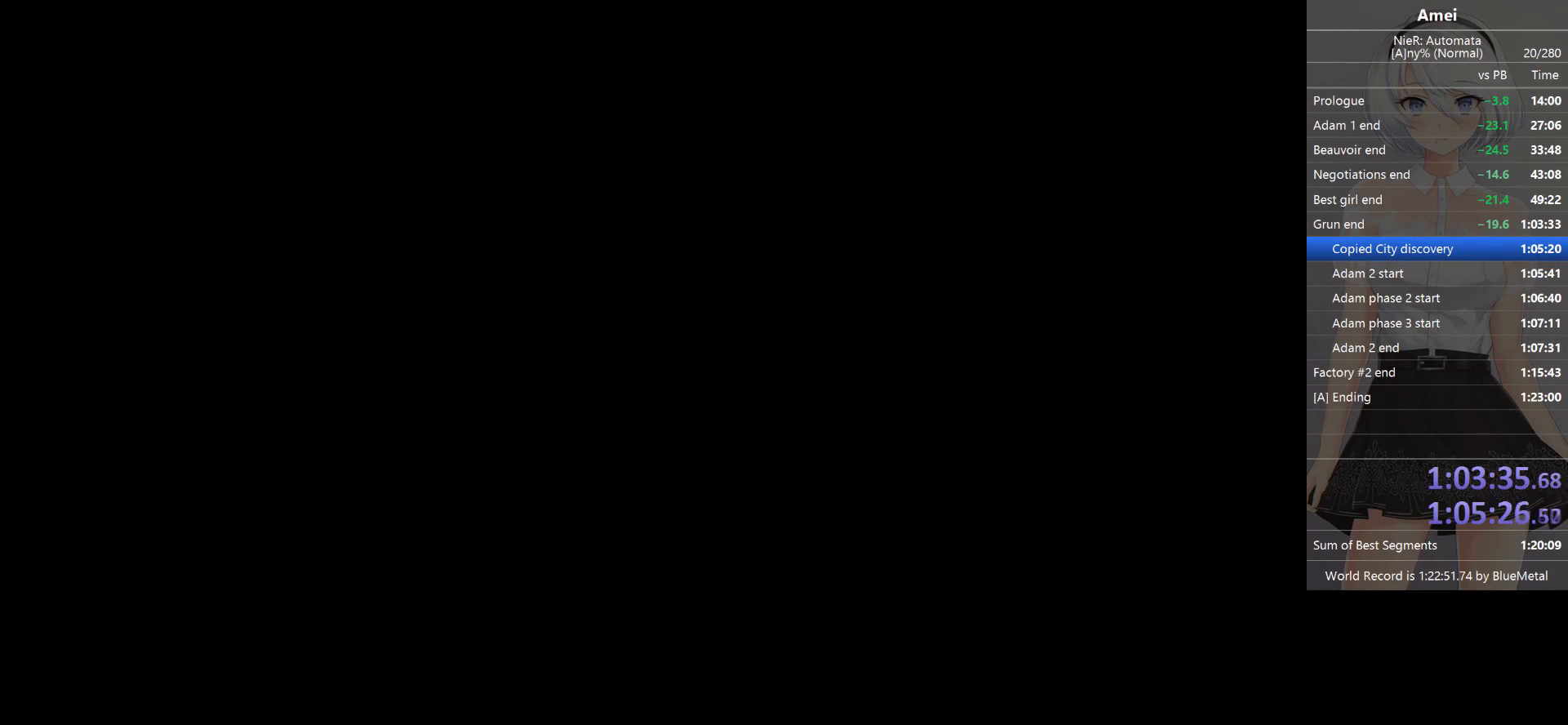
{"buttons": [], "left_stick": "center", "right_stick": "center", "events": [[33, "START", "up"], [166, "START", "down"], [233, "START", "up"], [267, "START", "down"], [367, "START", "up"], [400, "START", "down"], [467, "START", "up"]]}
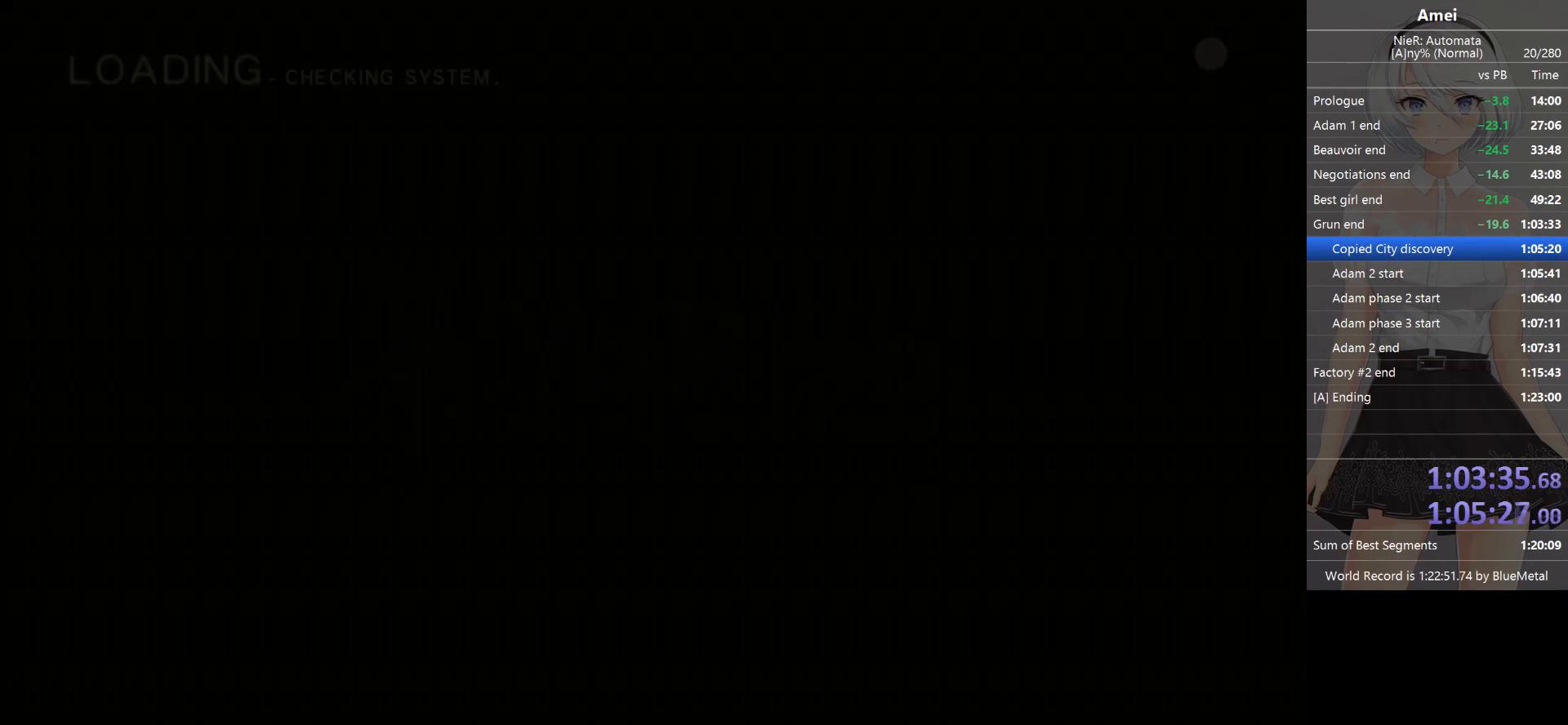
{"buttons": ["START"], "left_stick": "center", "right_stick": "center", "events": [[67, "START", "down"], [134, "START", "up"], [167, "START", "down"], [234, "START", "up"], [267, "START", "down"], [334, "START", "up"], [367, "START", "down"], [467, "START", "up"], [501, "START", "down"]]}
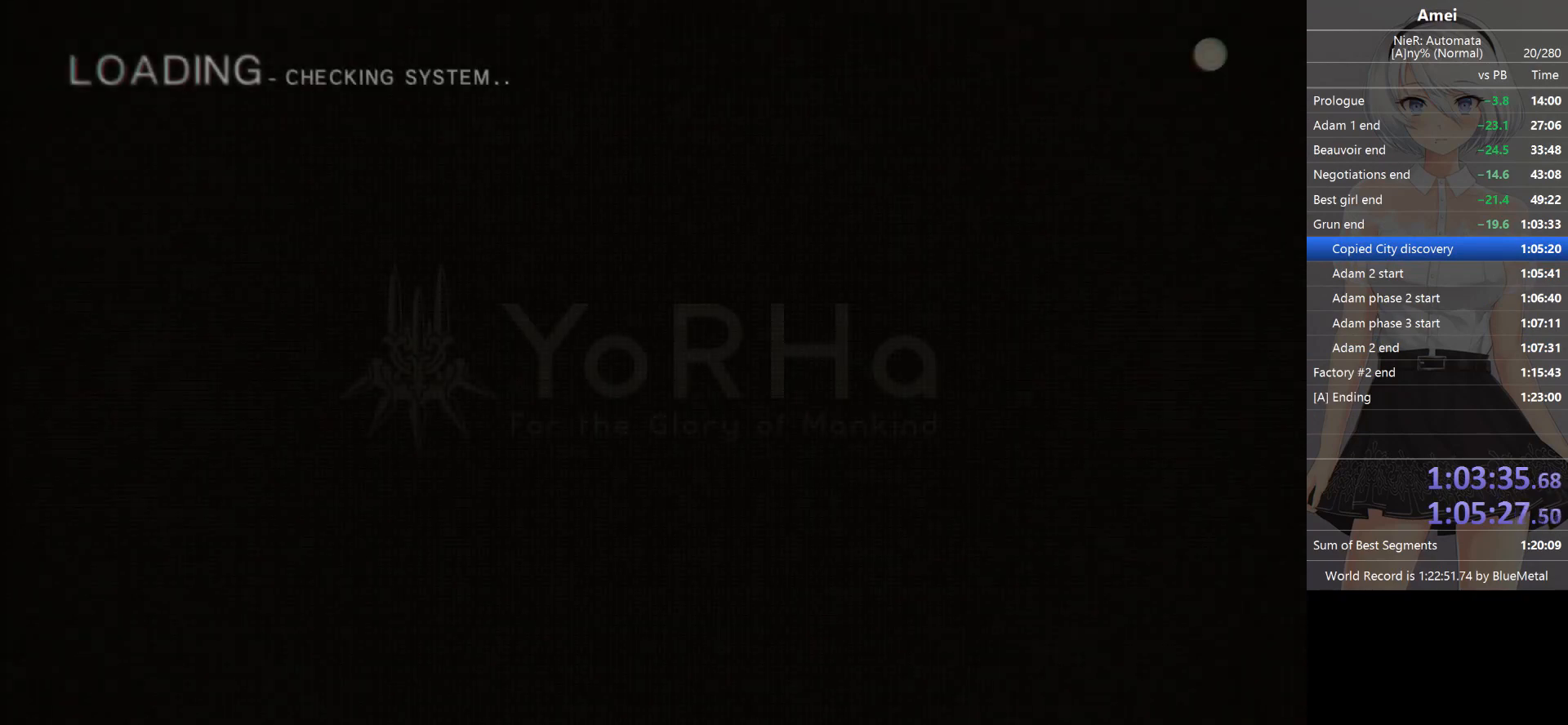
{"buttons": [], "left_stick": "center", "right_stick": "center", "events": [[66, "START", "up"], [100, "START", "down"], [200, "START", "up"], [233, "START", "down"], [300, "START", "up"], [333, "START", "down"], [400, "START", "up"], [433, "START", "down"], [500, "START", "up"]]}
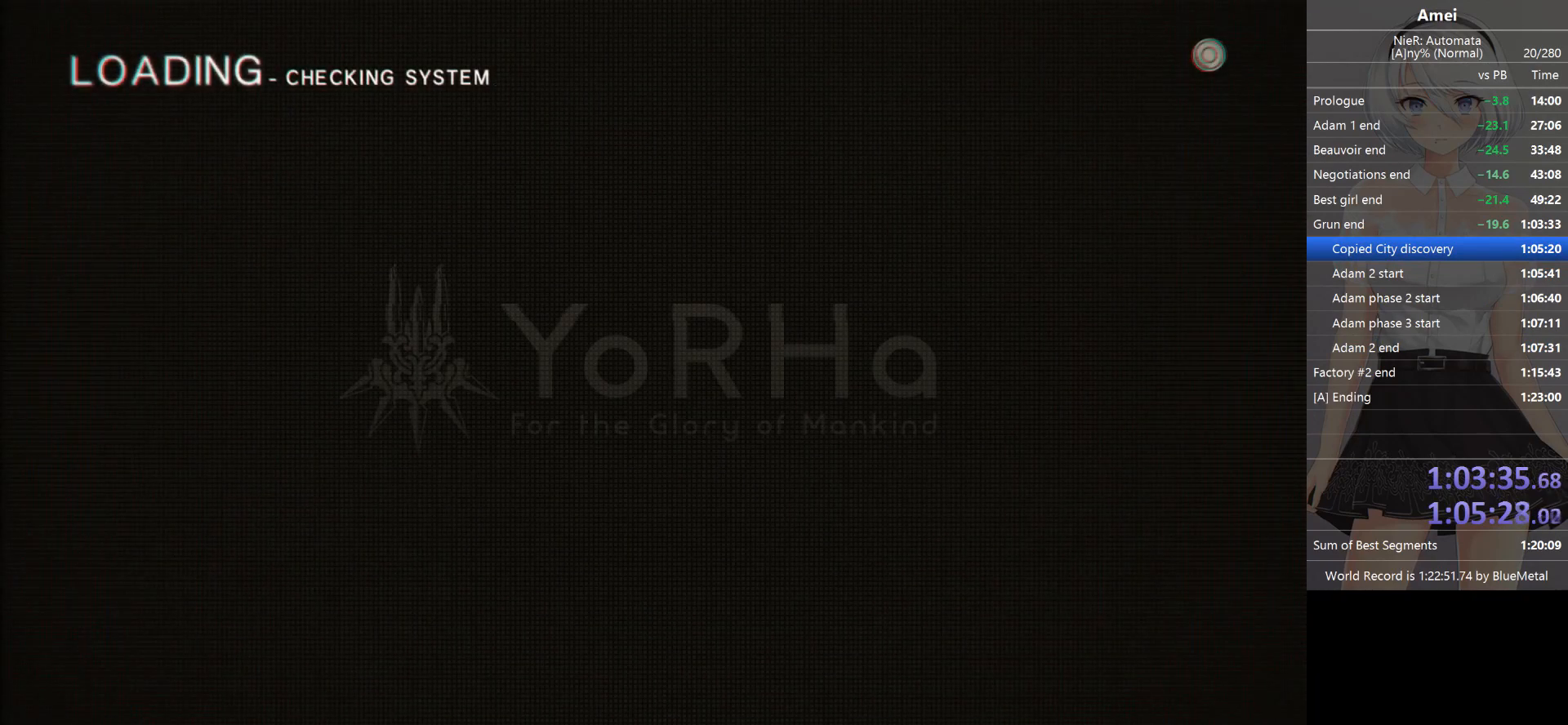
{"buttons": ["START"], "left_stick": "center", "right_stick": "center", "events": [[33, "START", "down"], [100, "START", "up"], [167, "START", "down"], [234, "START", "up"], [267, "START", "down"], [334, "START", "up"], [367, "START", "down"], [434, "START", "up"], [467, "START", "down"]]}
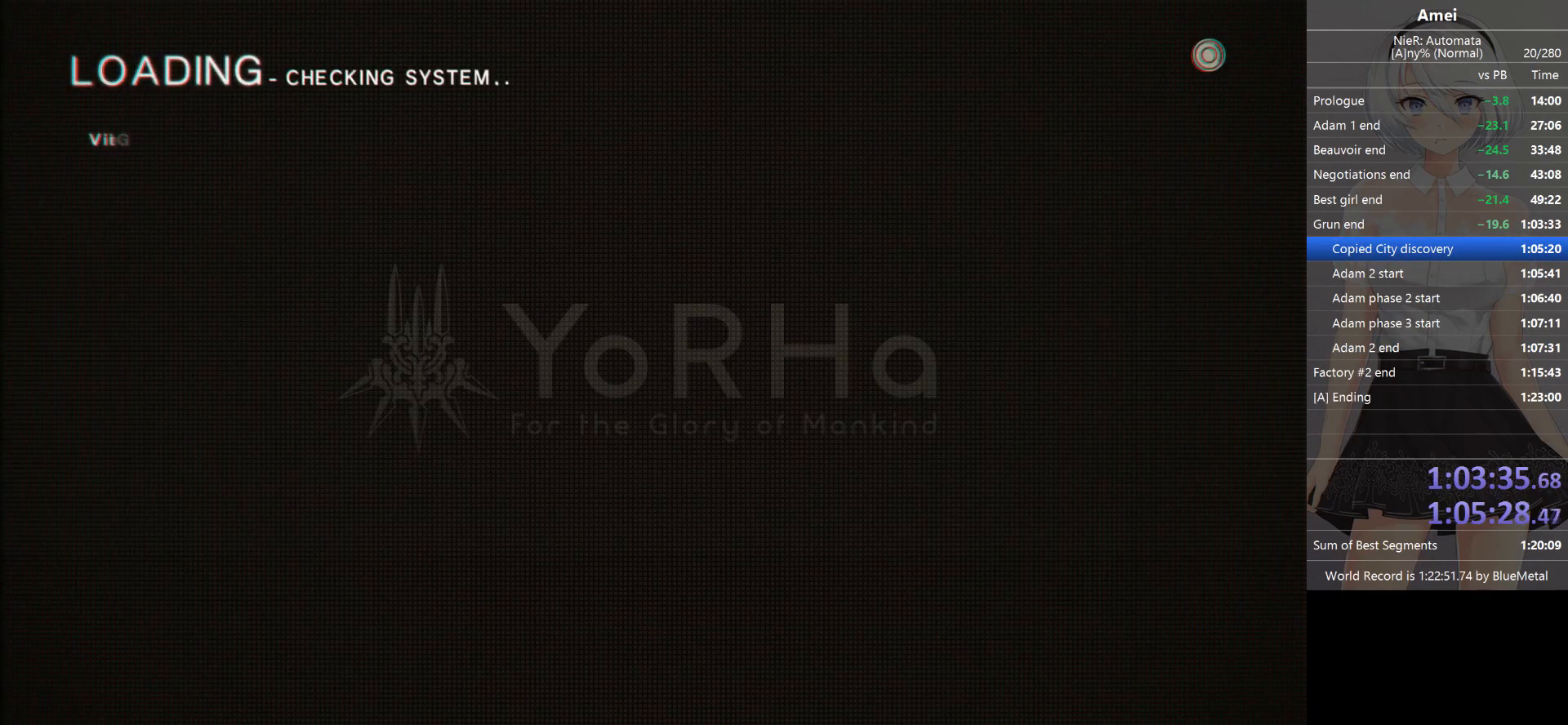
{"buttons": ["START"], "left_stick": "center", "right_stick": "center", "events": [[100, "START", "up"], [134, "START", "down"], [200, "START", "up"], [434, "START", "down"]]}
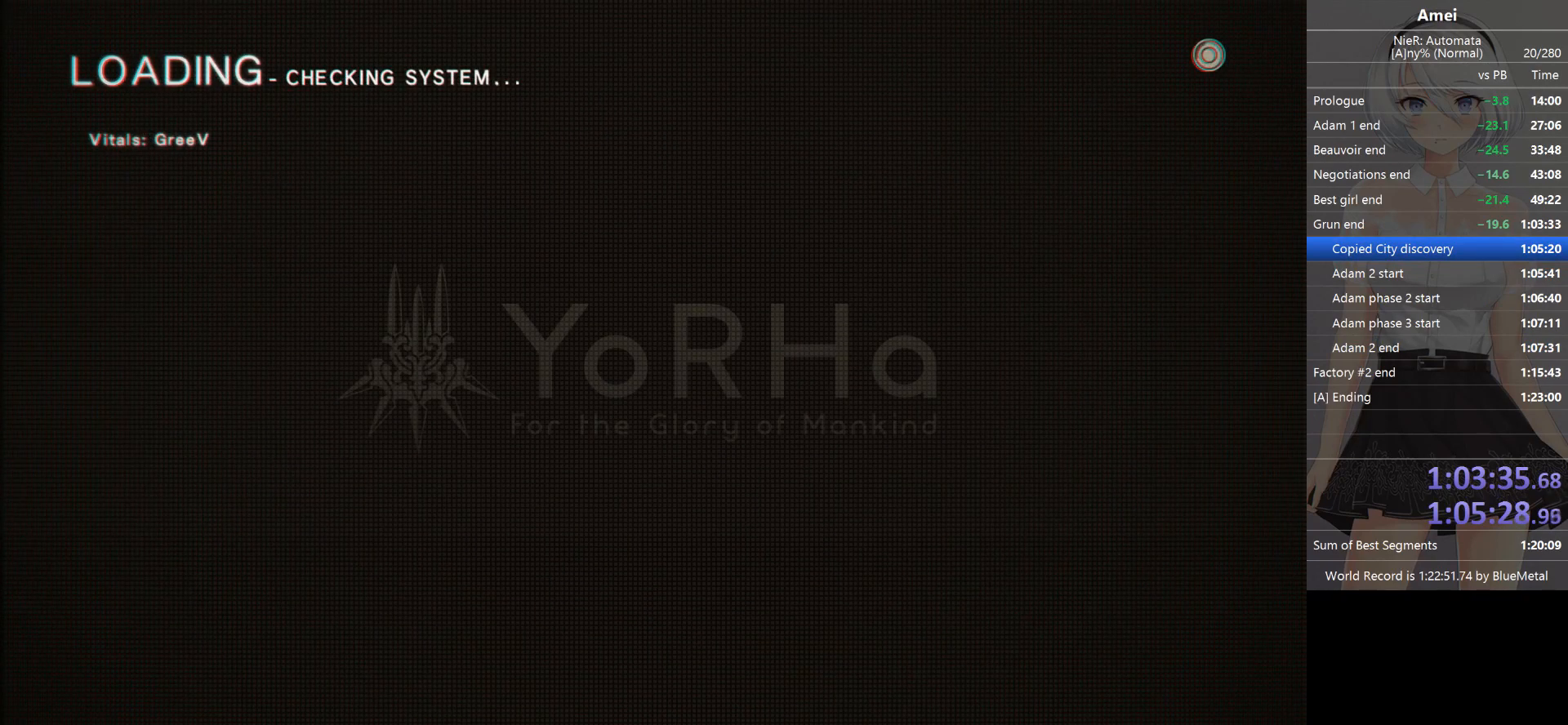
{"buttons": ["START"], "left_stick": "center", "right_stick": "center", "events": [[133, "START", "up"], [167, "START", "down"], [233, "START", "up"], [267, "START", "down"], [367, "START", "up"], [467, "START", "down"]]}
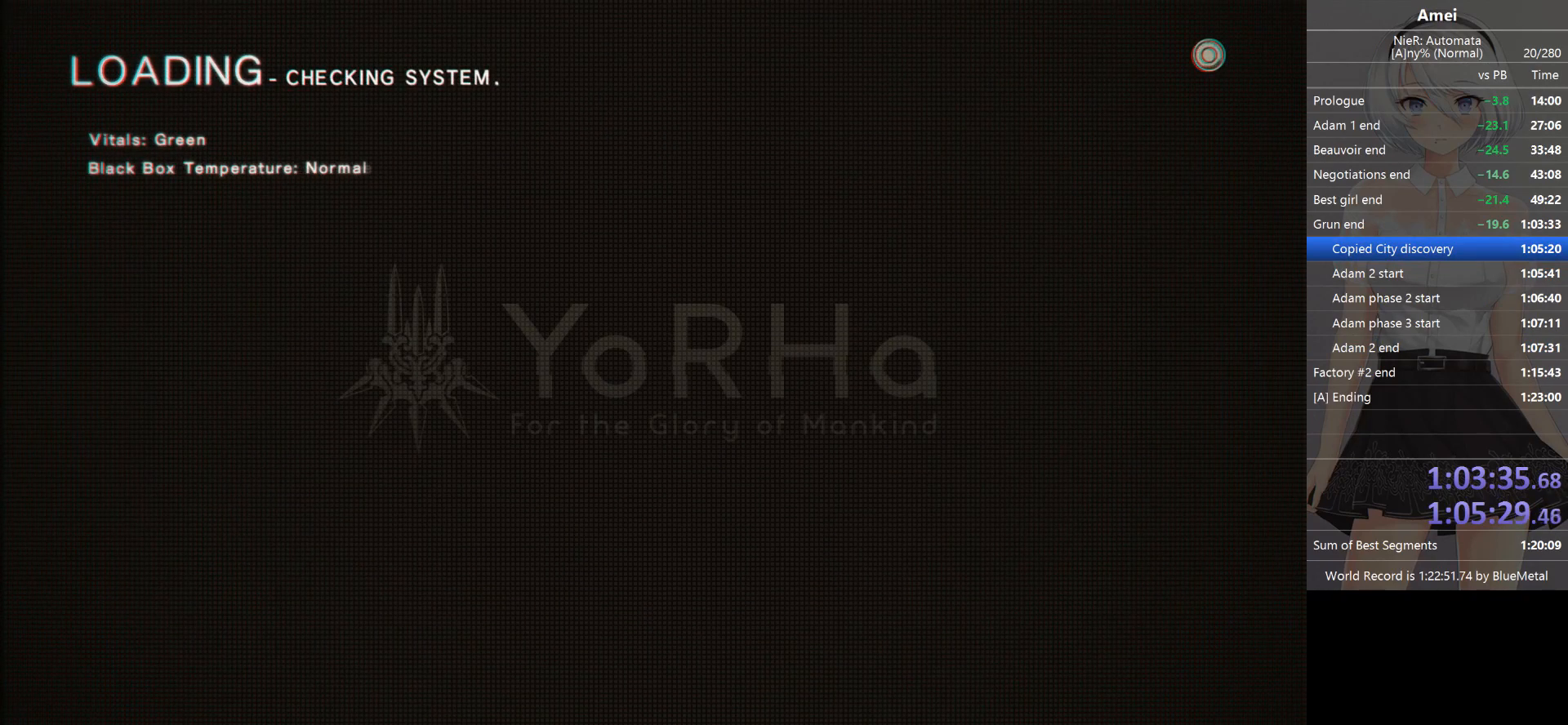
{"buttons": ["START"], "left_stick": "center", "right_stick": "center", "events": [[134, "START", "up"], [167, "START", "down"], [267, "START", "up"], [401, "START", "down"], [434, "START", "up"], [501, "START", "down"]]}
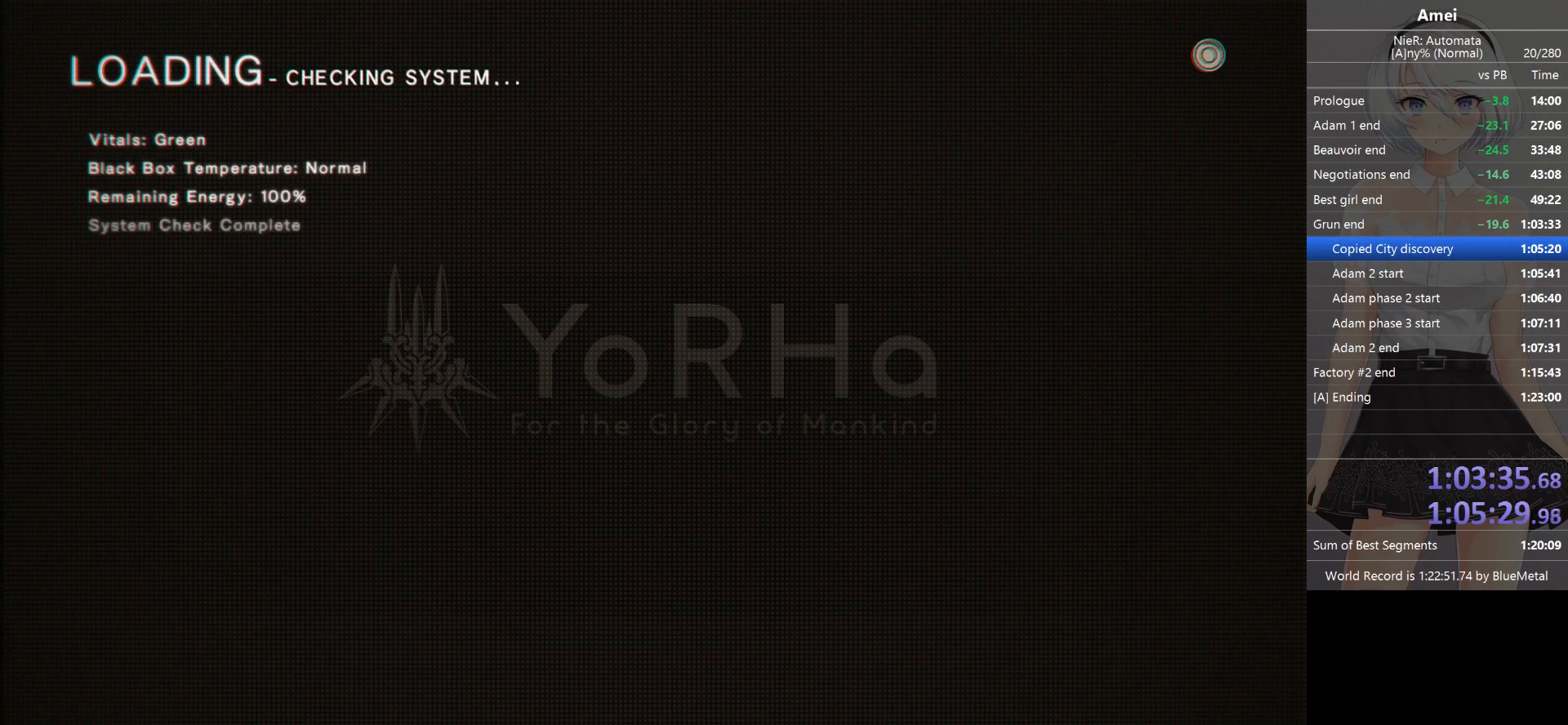
{"buttons": [], "left_stick": "center", "right_stick": "center", "events": [[33, "START", "up"], [66, "START", "down"], [233, "START", "up"], [267, "START", "down"], [500, "START", "up"]]}
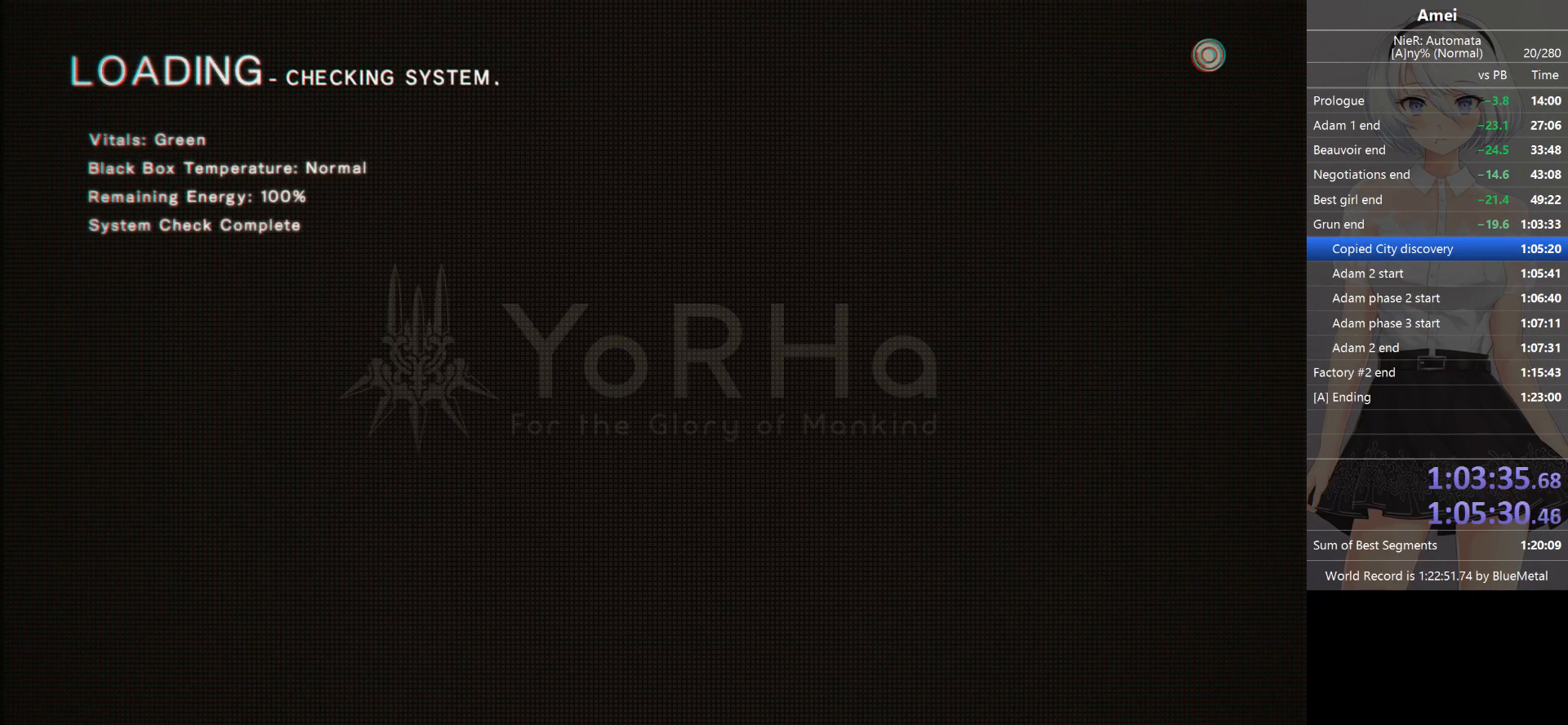
{"buttons": [], "left_stick": "center", "right_stick": "center", "events": [[134, "START", "down"], [301, "START", "up"], [434, "START", "down"], [501, "START", "up"]]}
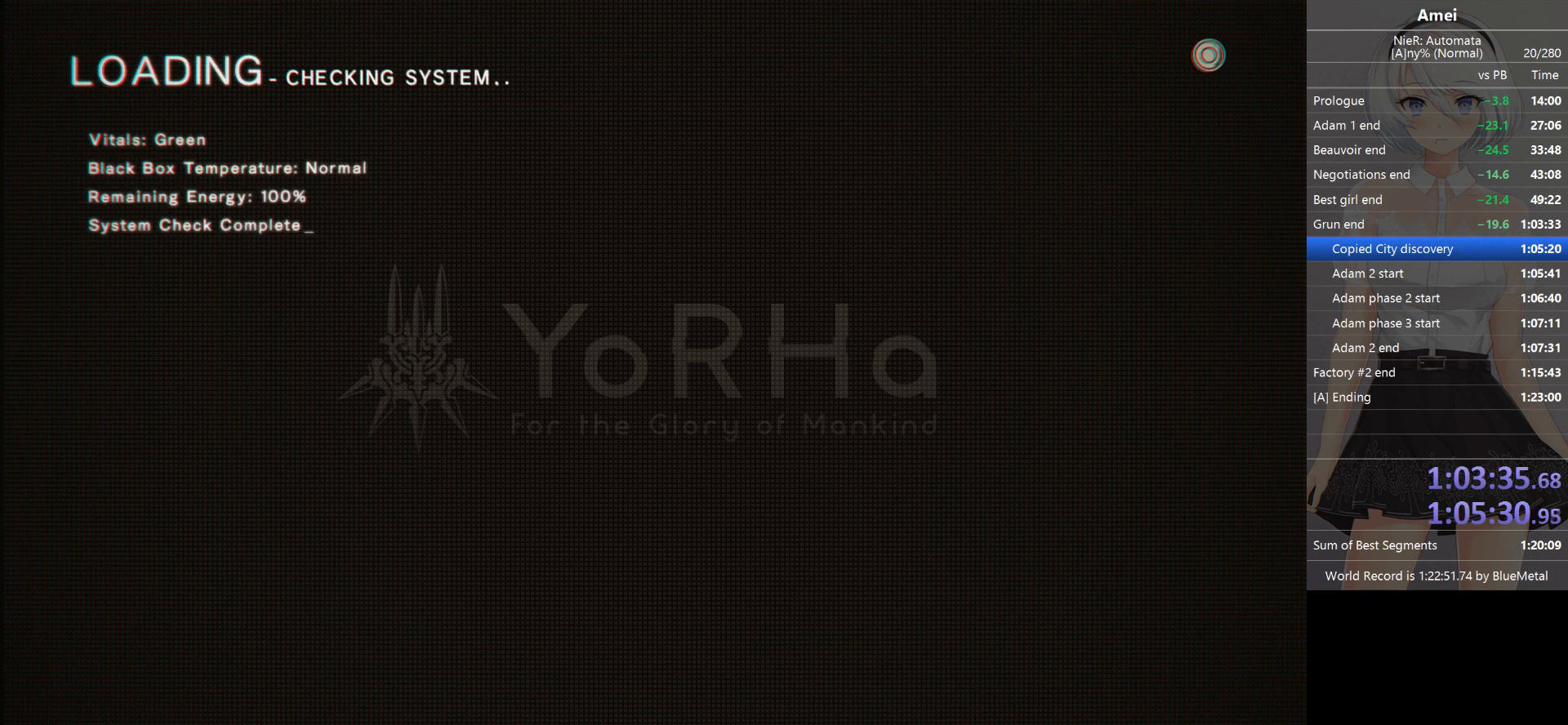
{"buttons": [], "left_stick": "center", "right_stick": "center", "events": [[133, "START", "down"], [200, "START", "up"], [267, "START", "down"], [333, "START", "up"], [367, "START", "down"], [400, "START", "up"], [467, "START", "down"], [500, "START", "up"]]}
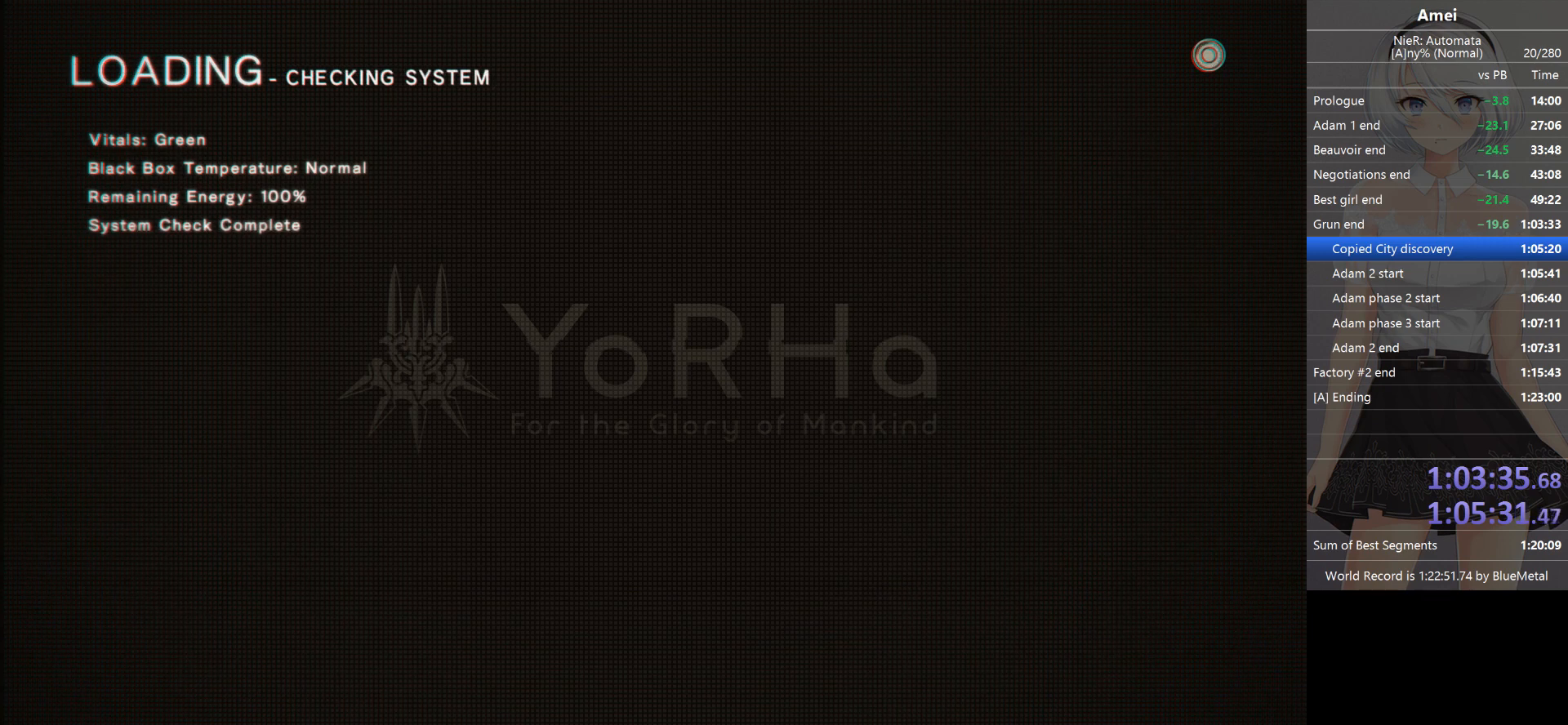
{"buttons": ["START"], "left_stick": "center", "right_stick": "center", "events": [[67, "START", "down"], [100, "START", "up"], [267, "START", "down"], [334, "START", "up"], [401, "START", "down"], [434, "START", "up"], [501, "START", "down"]]}
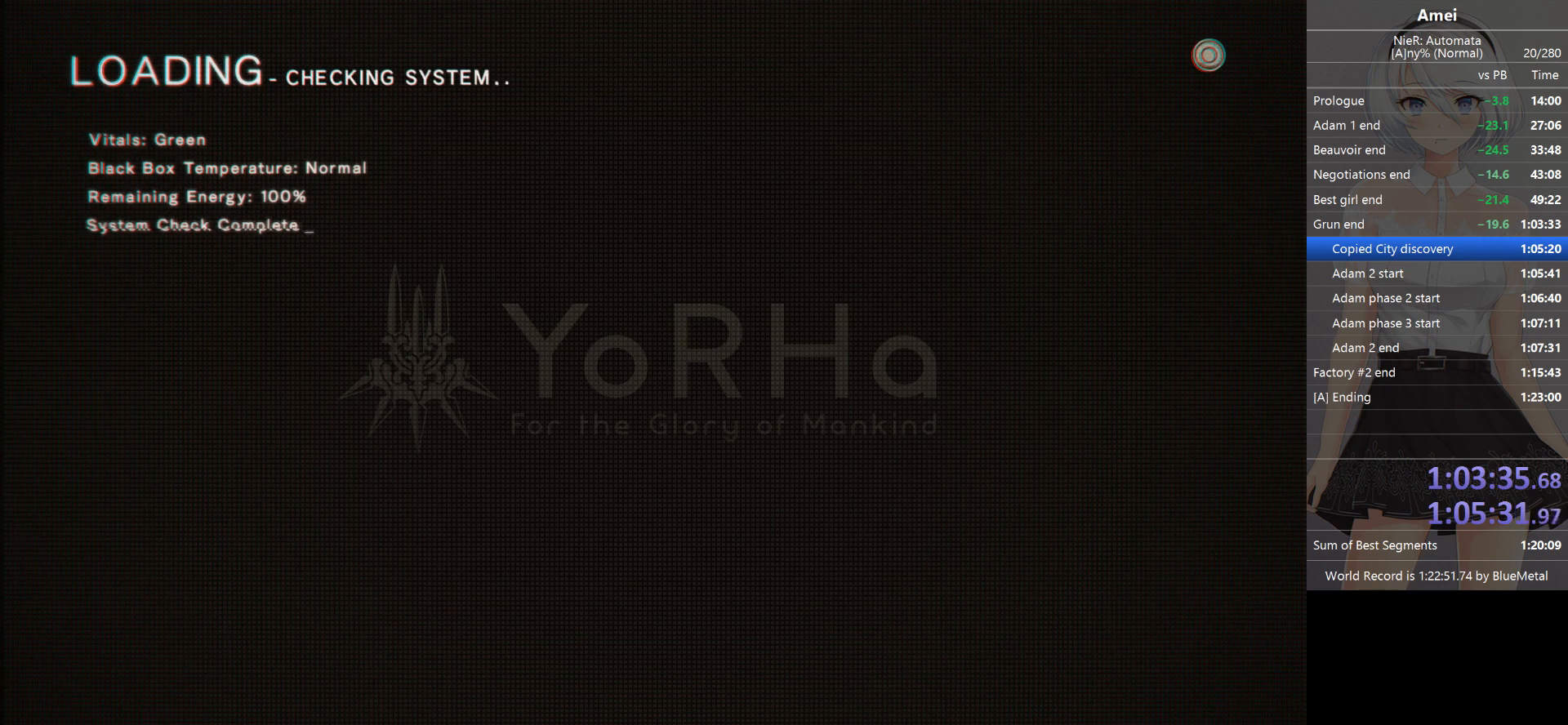
{"buttons": [], "left_stick": "center", "right_stick": "center", "events": [[33, "START", "up"], [100, "START", "down"], [167, "START", "up"], [200, "START", "down"], [267, "START", "up"], [300, "START", "down"], [367, "START", "up"], [434, "START", "down"], [467, "START", "up"]]}
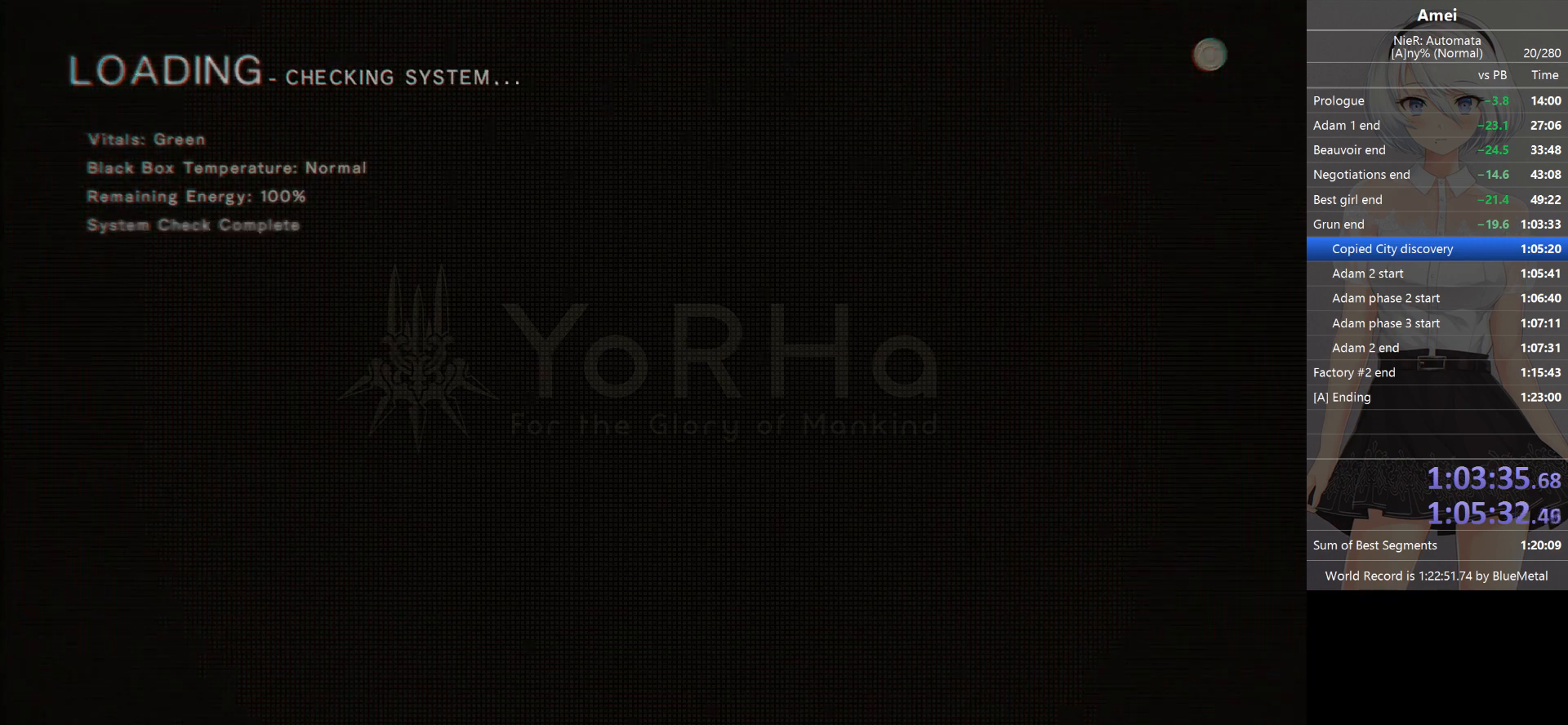
{"buttons": [], "left_stick": "center", "right_stick": "center", "events": [[34, "START", "down"], [67, "START", "up"], [100, "START", "down"], [167, "START", "up"], [200, "START", "down"], [267, "START", "up"], [301, "START", "down"], [334, "START", "up"], [401, "START", "down"], [467, "START", "up"]]}
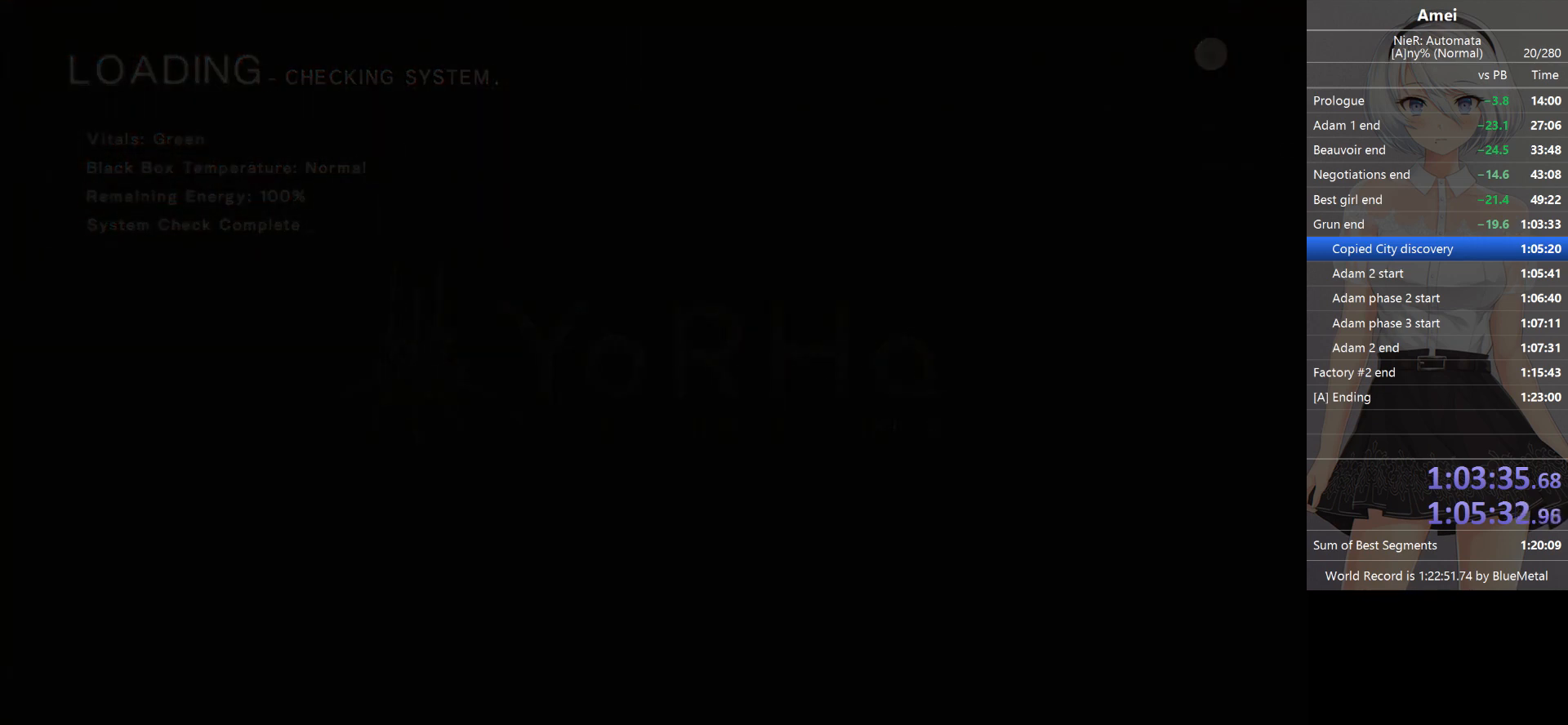
{"buttons": [], "left_stick": "center", "right_stick": "center", "events": [[100, "START", "down"], [167, "START", "up"], [233, "START", "down"], [267, "START", "up"], [333, "START", "down"], [367, "START", "up"], [433, "START", "down"], [467, "START", "up"]]}
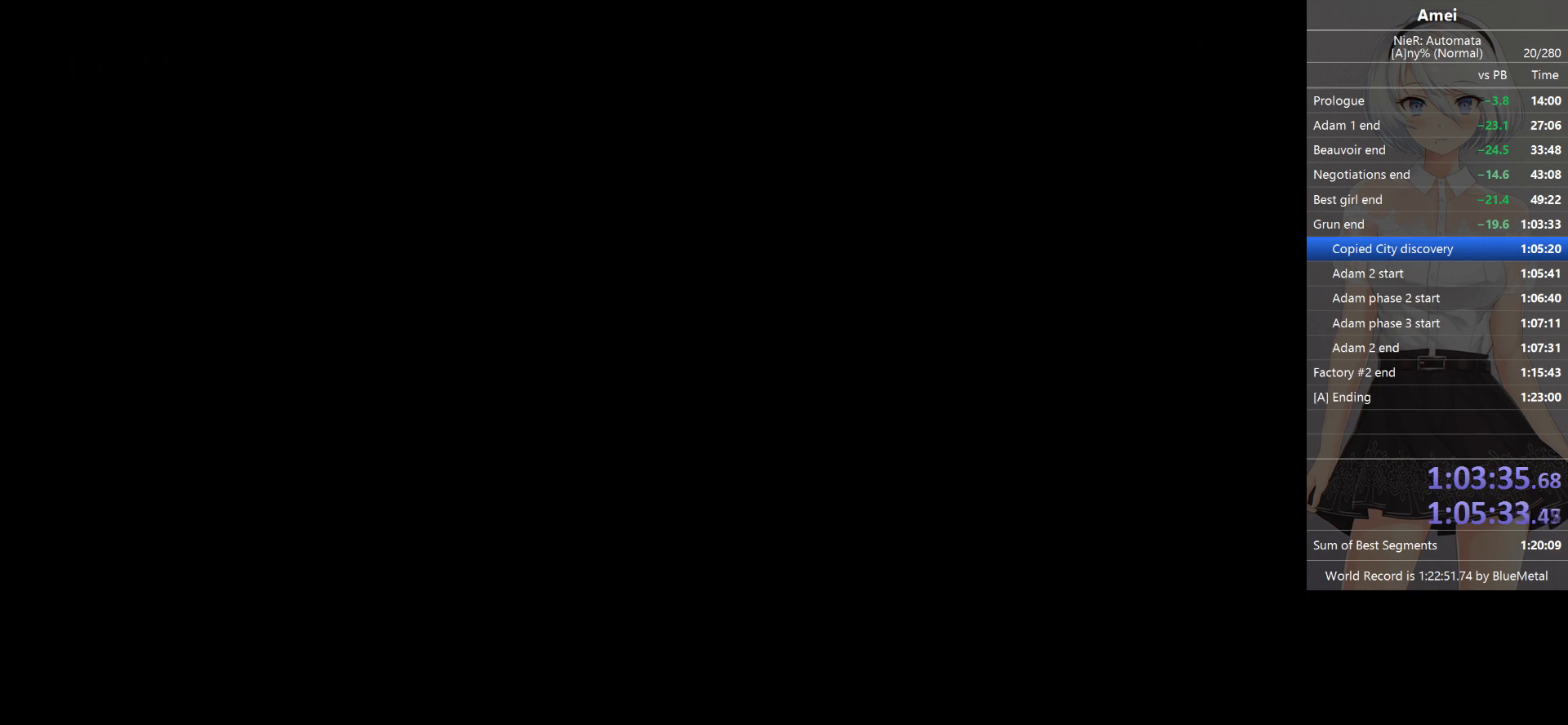
{"buttons": ["START"], "left_stick": "center", "right_stick": "center", "events": [[34, "START", "down"], [67, "START", "up"], [134, "START", "down"], [167, "START", "up"], [234, "START", "down"], [301, "START", "up"], [334, "START", "down"], [401, "START", "up"], [467, "START", "down"]]}
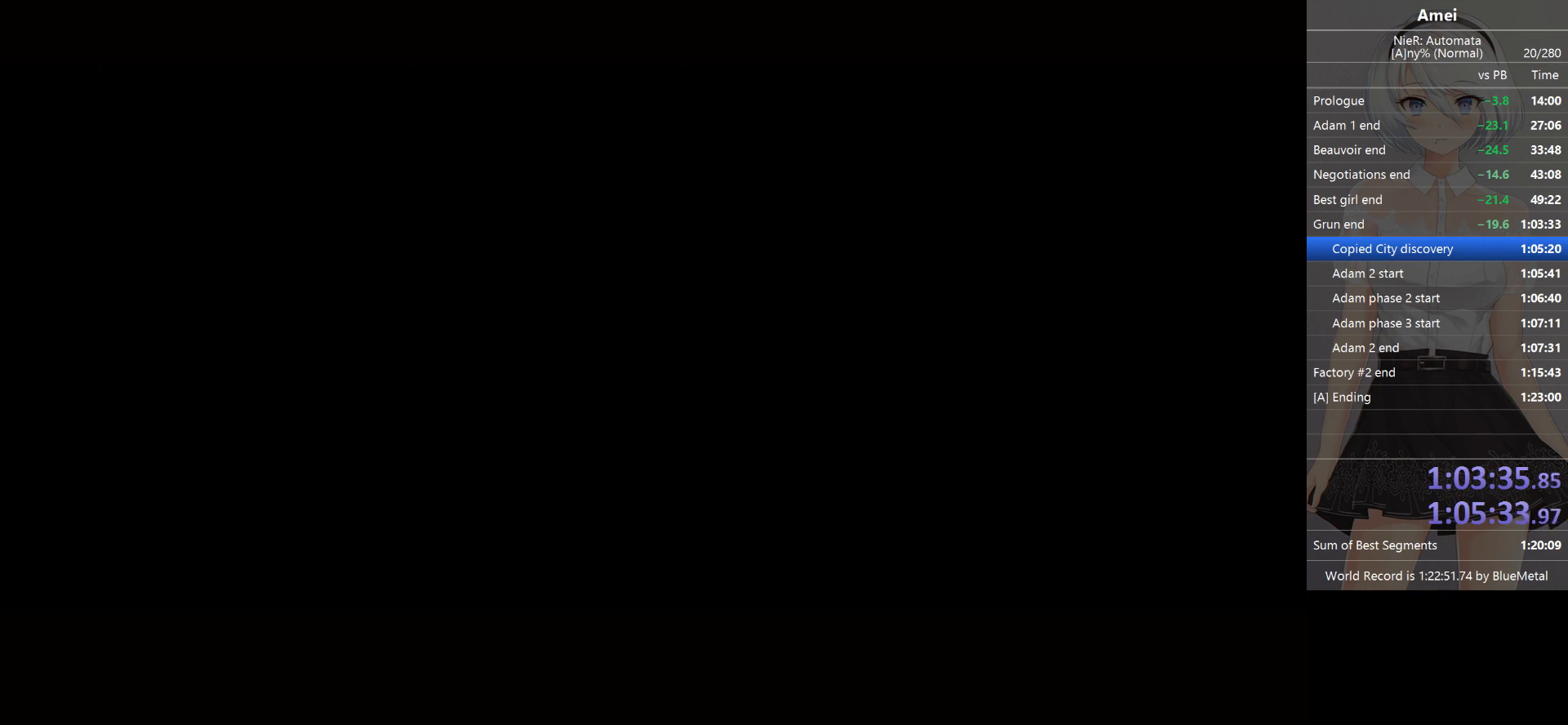
{"buttons": ["A"], "left_stick": "center", "right_stick": "center", "events": [[33, "START", "up"], [66, "START", "down"], [133, "START", "up"], [167, "START", "down"], [233, "START", "up"], [267, "START", "down"], [333, "START", "up"], [500, "A", "down"]]}
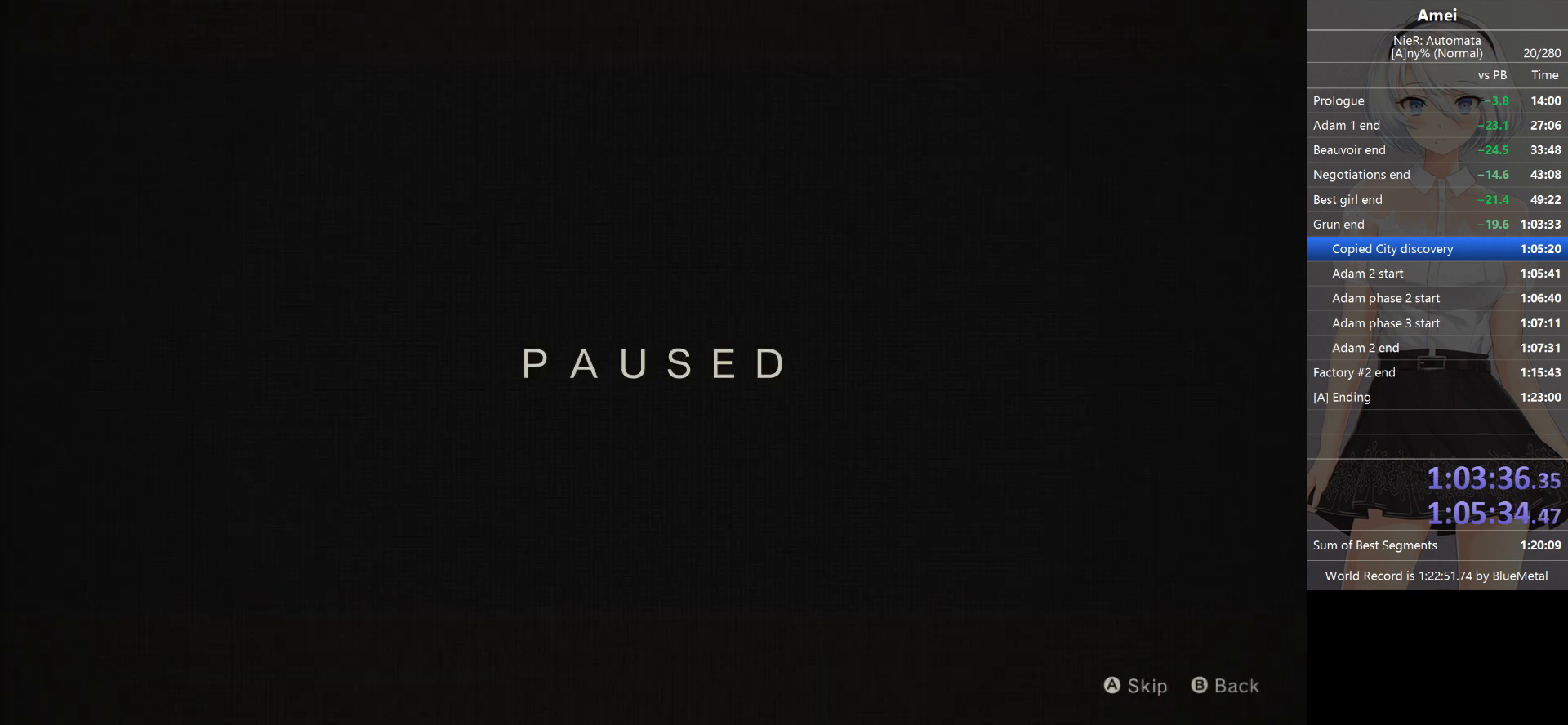
{"buttons": ["A"], "left_stick": "center", "right_stick": "center", "events": [[100, "A", "up"], [200, "A", "down"], [267, "A", "up"], [301, "A", "down"], [367, "A", "up"], [401, "A", "down"], [467, "A", "up"], [501, "A", "down"]]}
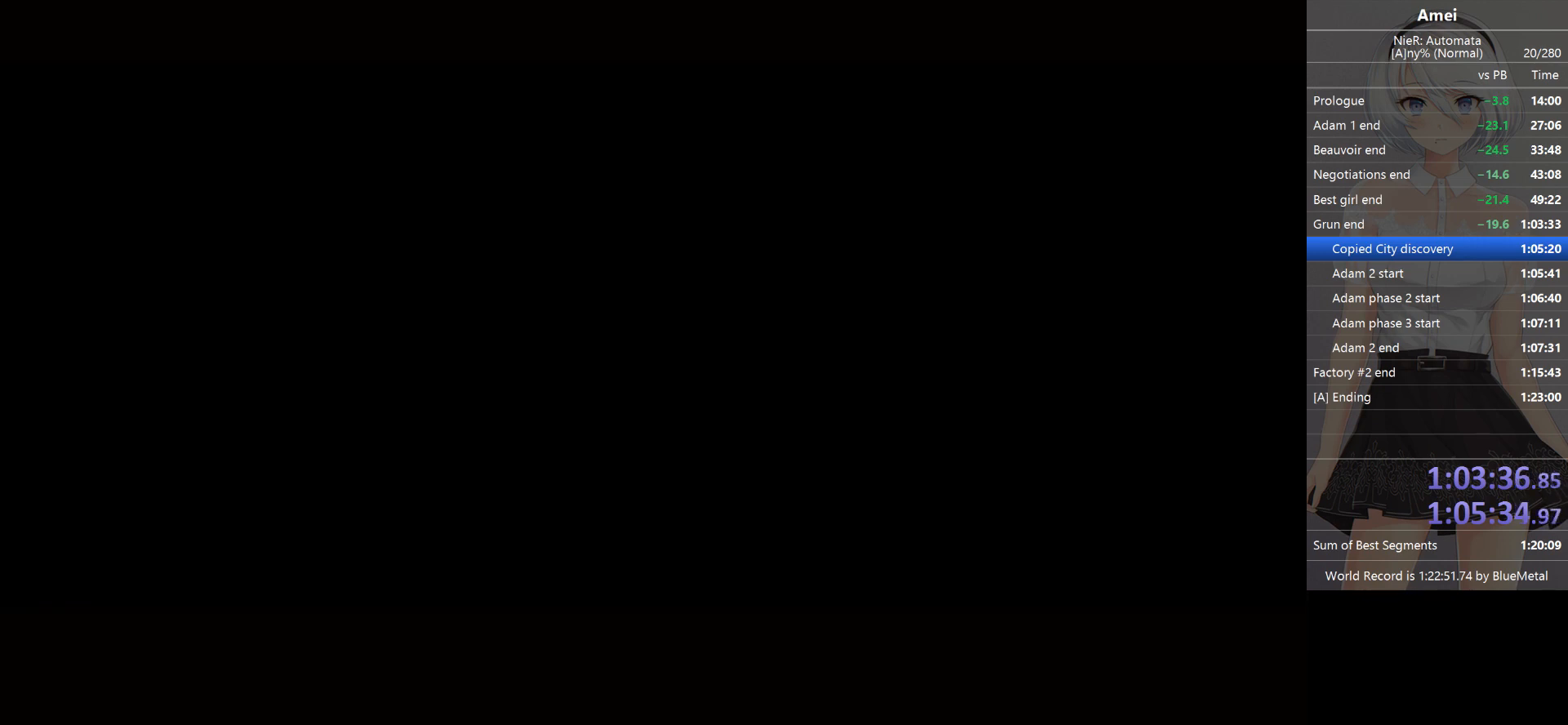
{"buttons": [], "left_stick": "center", "right_stick": "center", "events": [[66, "A", "up"]]}
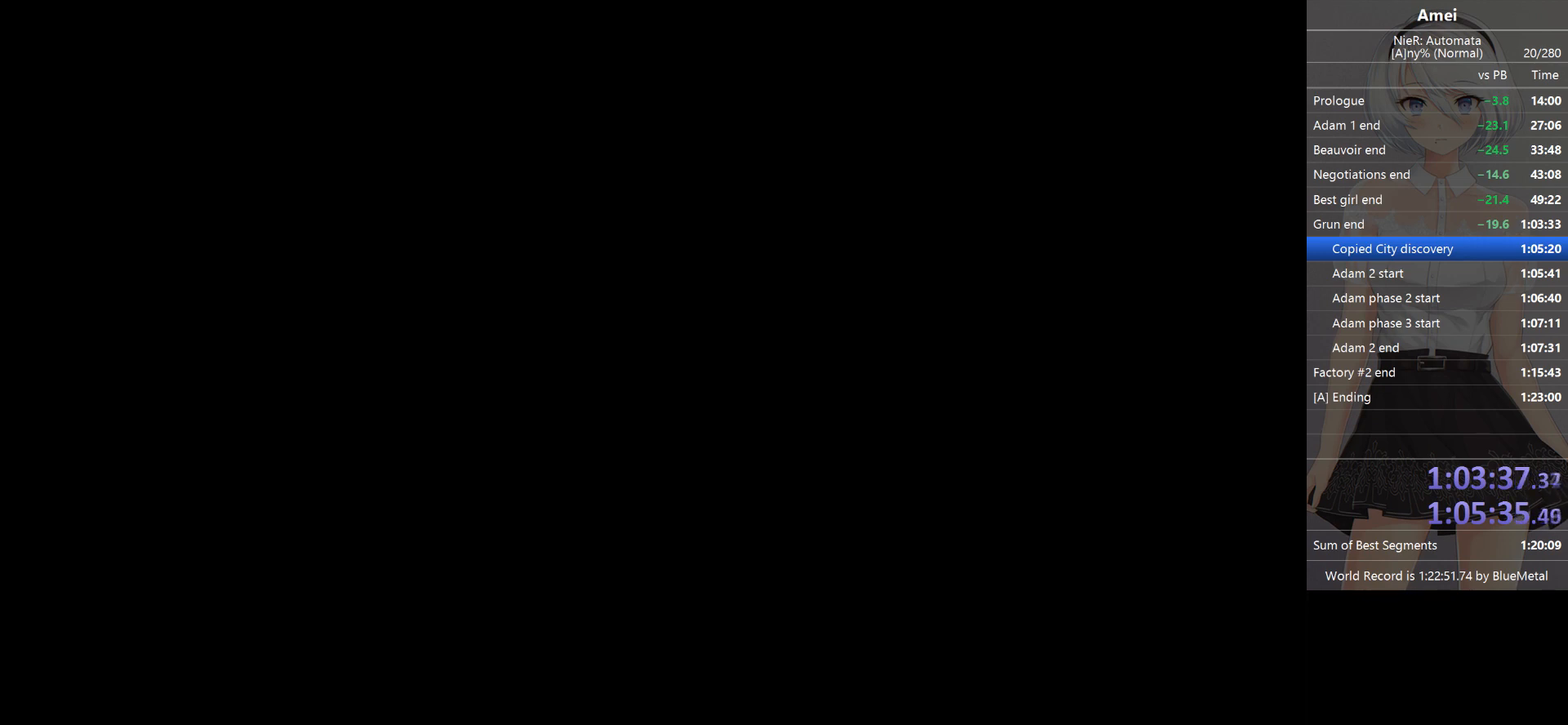
{"buttons": [], "left_stick": "center", "right_stick": "center", "events": []}